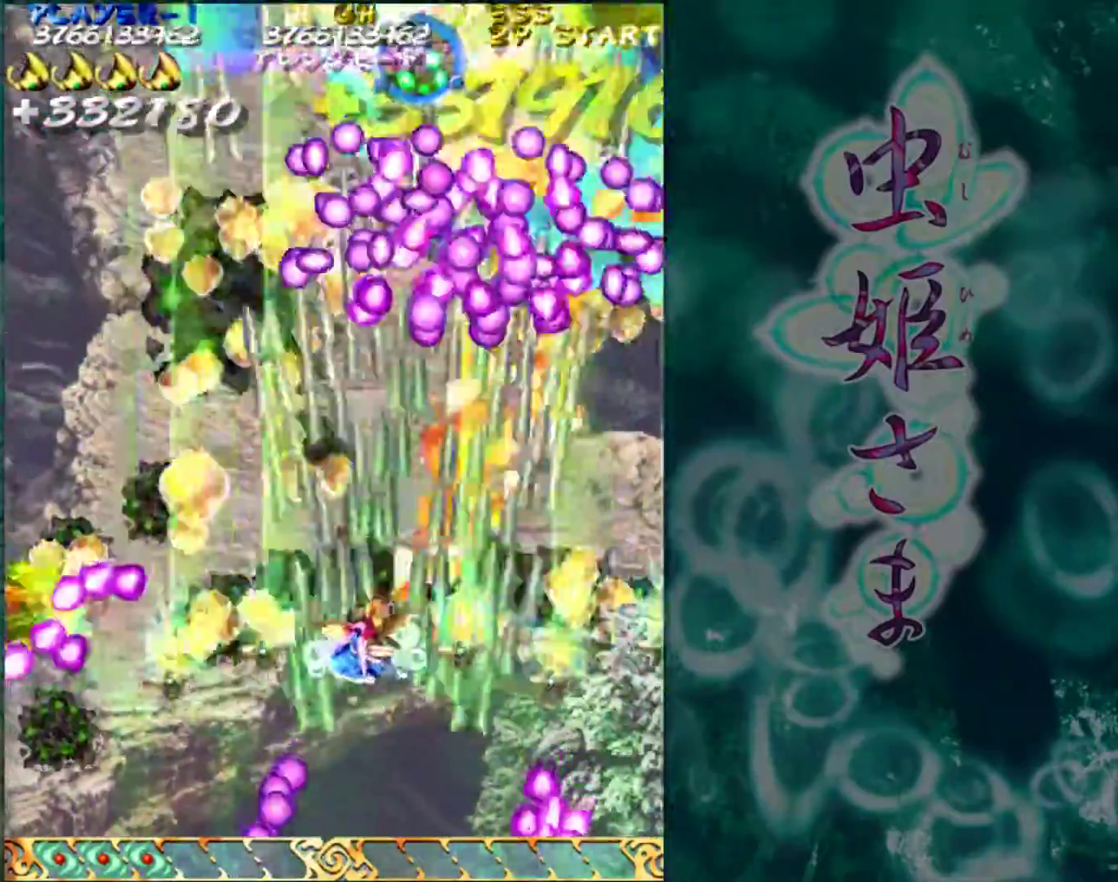
Gameplay with a controller (arcade stick); each line is a JSON object with the inputs held at the frame after it. "events" lists button and stick changes between this image and that frame as [ms after this image, input, new state], when the widget could be followed in between. Not read: L3 R3.
{"buttons": [], "left_stick": "left", "events": []}
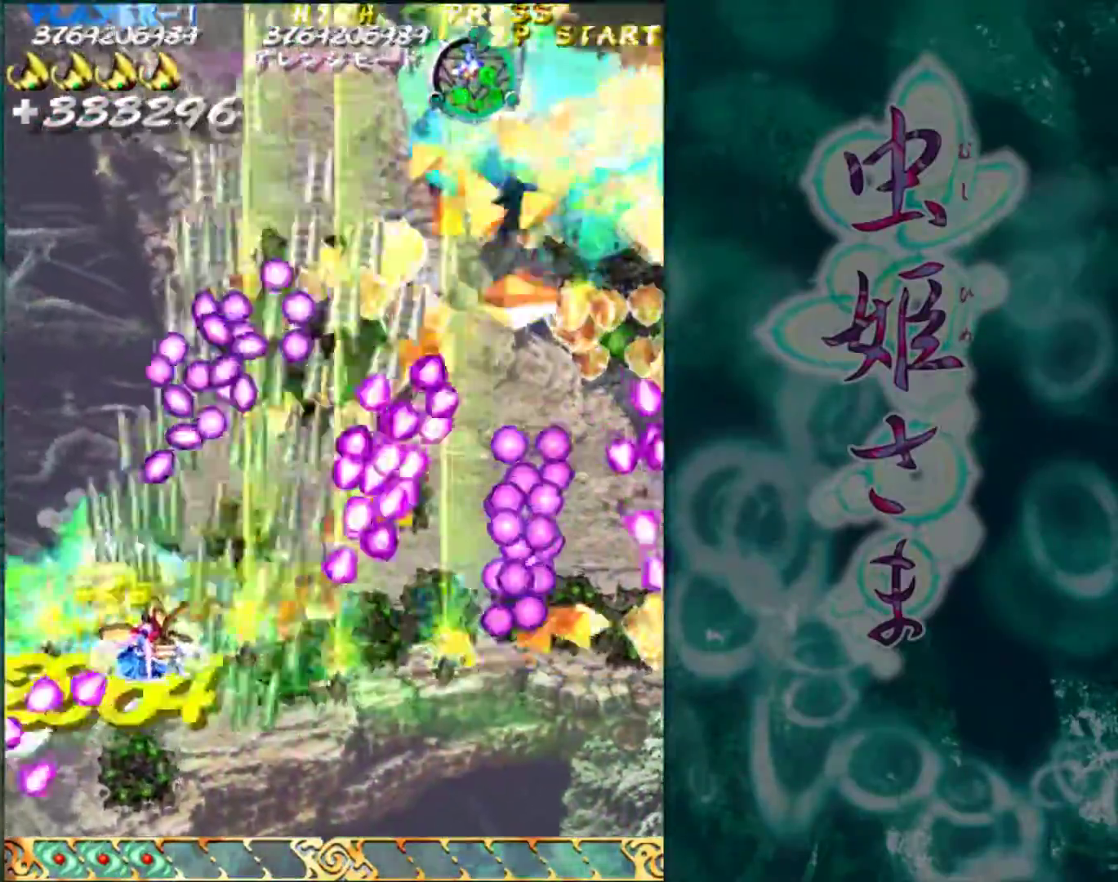
{"buttons": [], "left_stick": "up", "events": [[50, "left_stick", "down"], [117, "left_stick", "center"], [333, "left_stick", "up"]]}
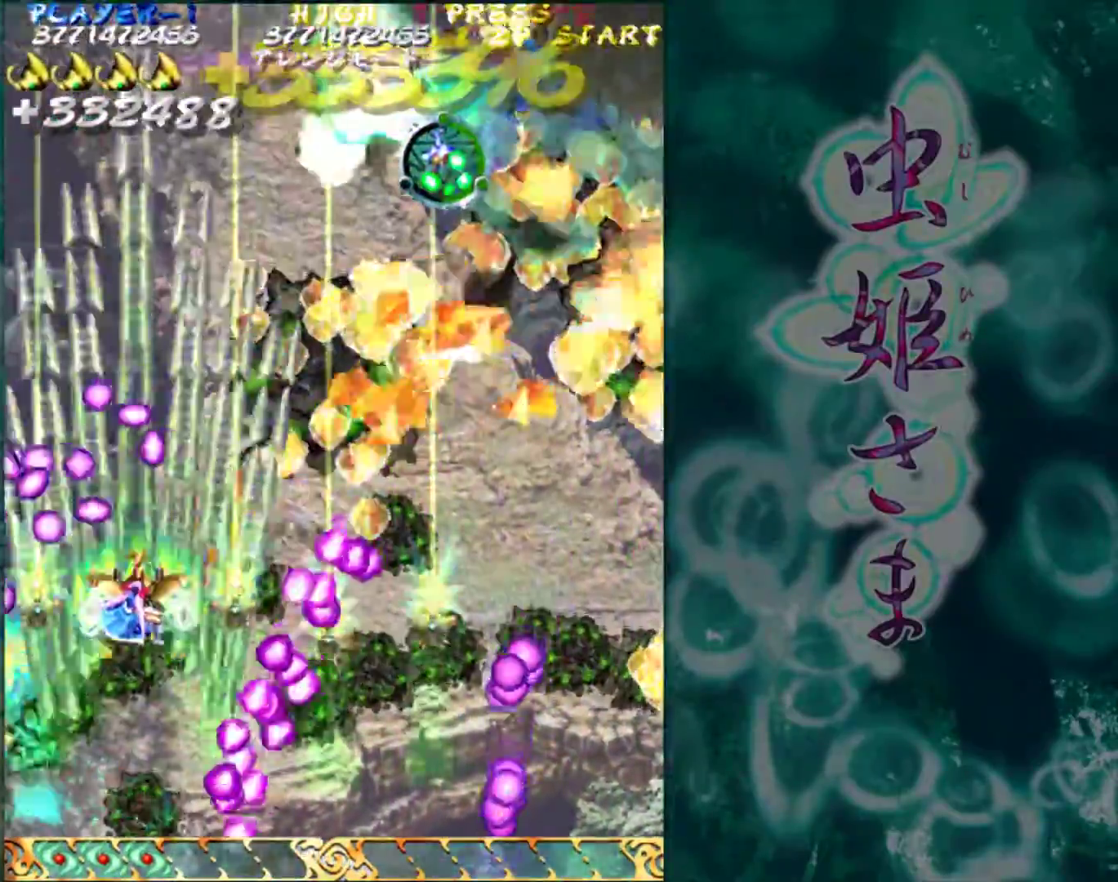
{"buttons": [], "left_stick": "center", "events": [[67, "left_stick", "right"], [150, "left_stick", "center"]]}
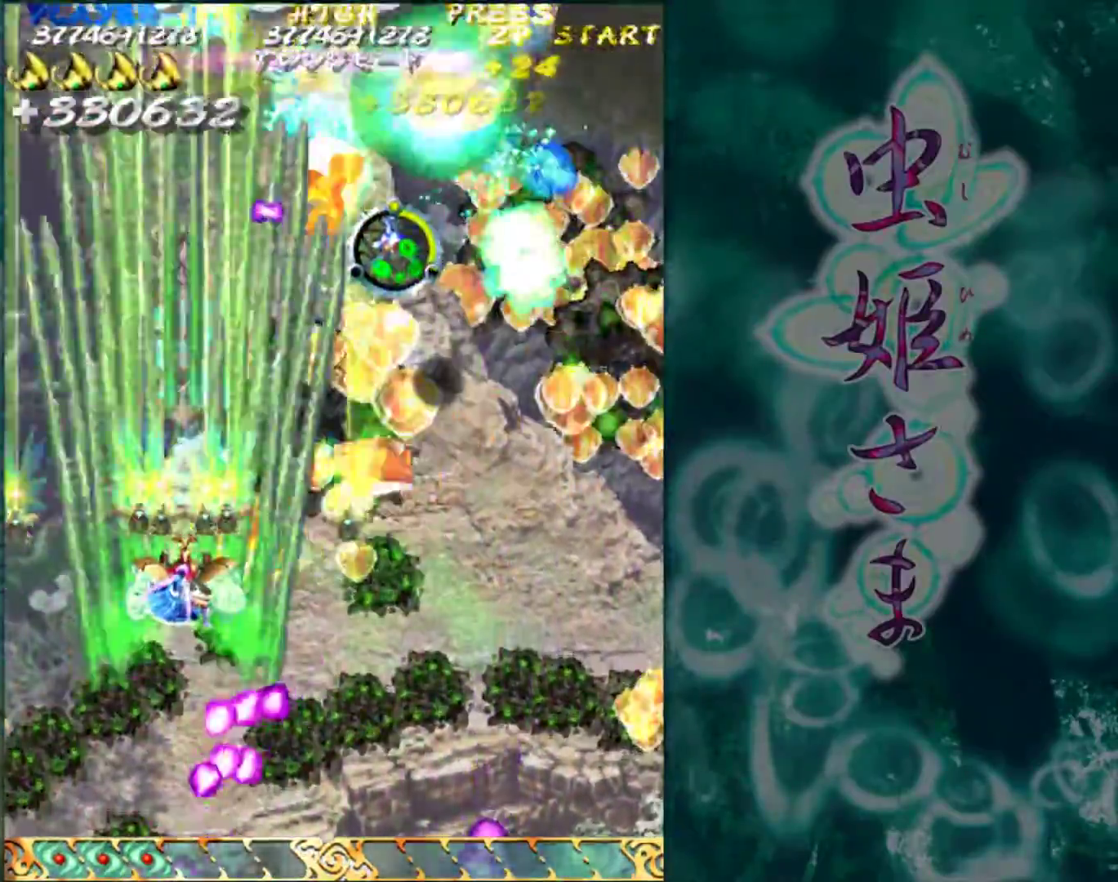
{"buttons": [], "left_stick": "center", "events": [[217, "left_stick", "down"], [383, "left_stick", "right"], [500, "left_stick", "center"]]}
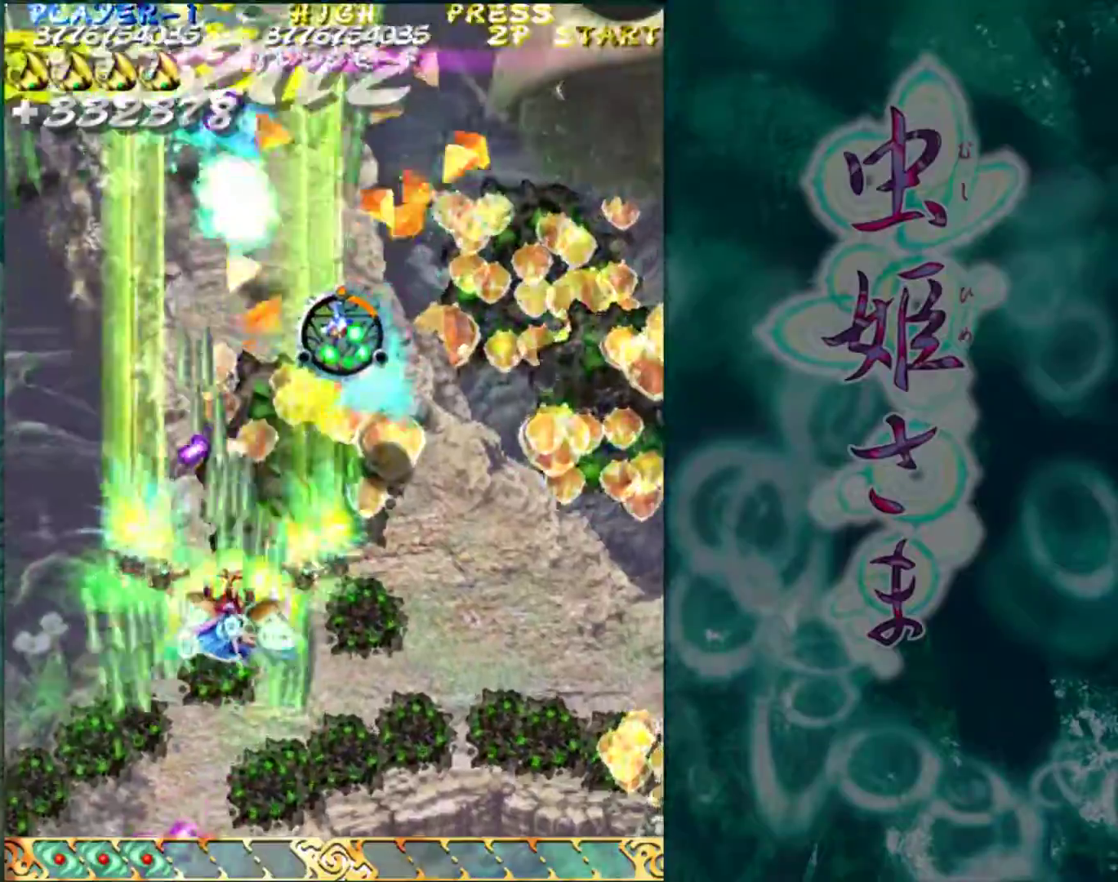
{"buttons": [], "left_stick": "down", "events": [[300, "left_stick", "down"], [400, "left_stick", "center"], [467, "left_stick", "down"]]}
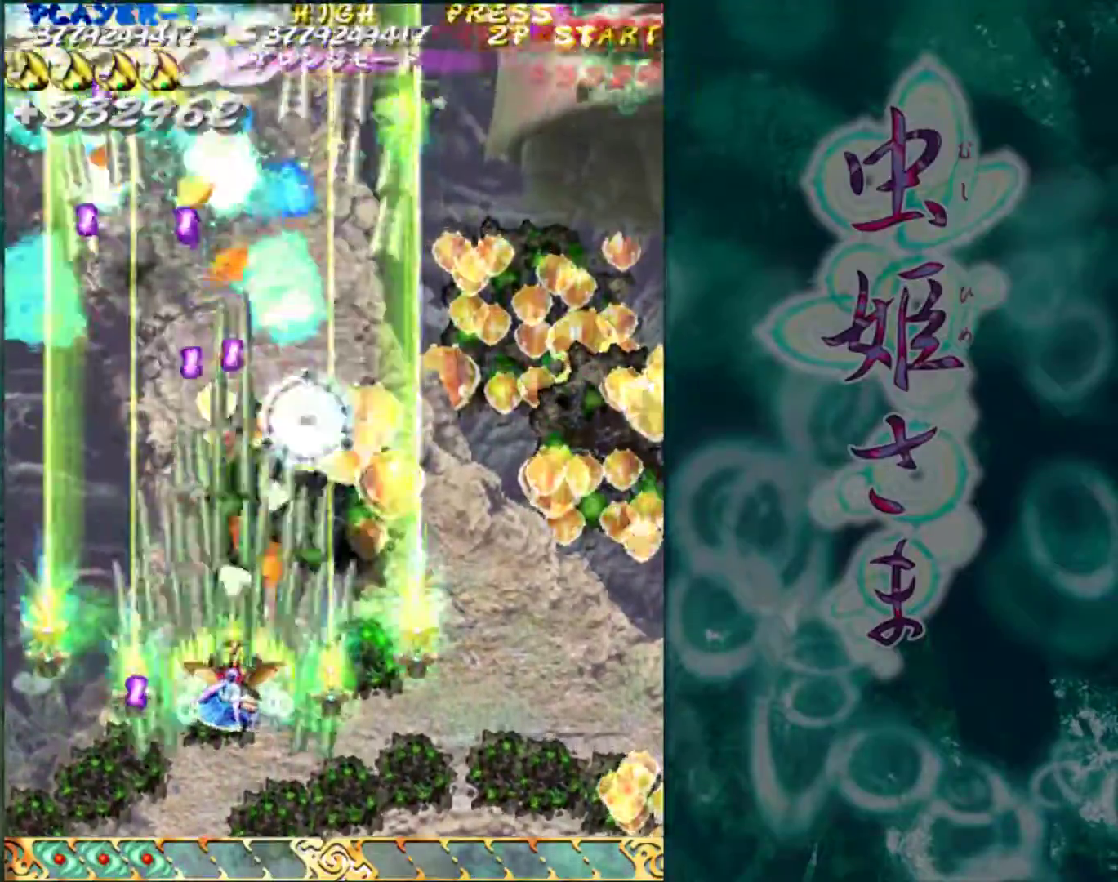
{"buttons": [], "left_stick": "up", "events": [[50, "left_stick", "right"], [183, "left_stick", "center"], [350, "left_stick", "up"]]}
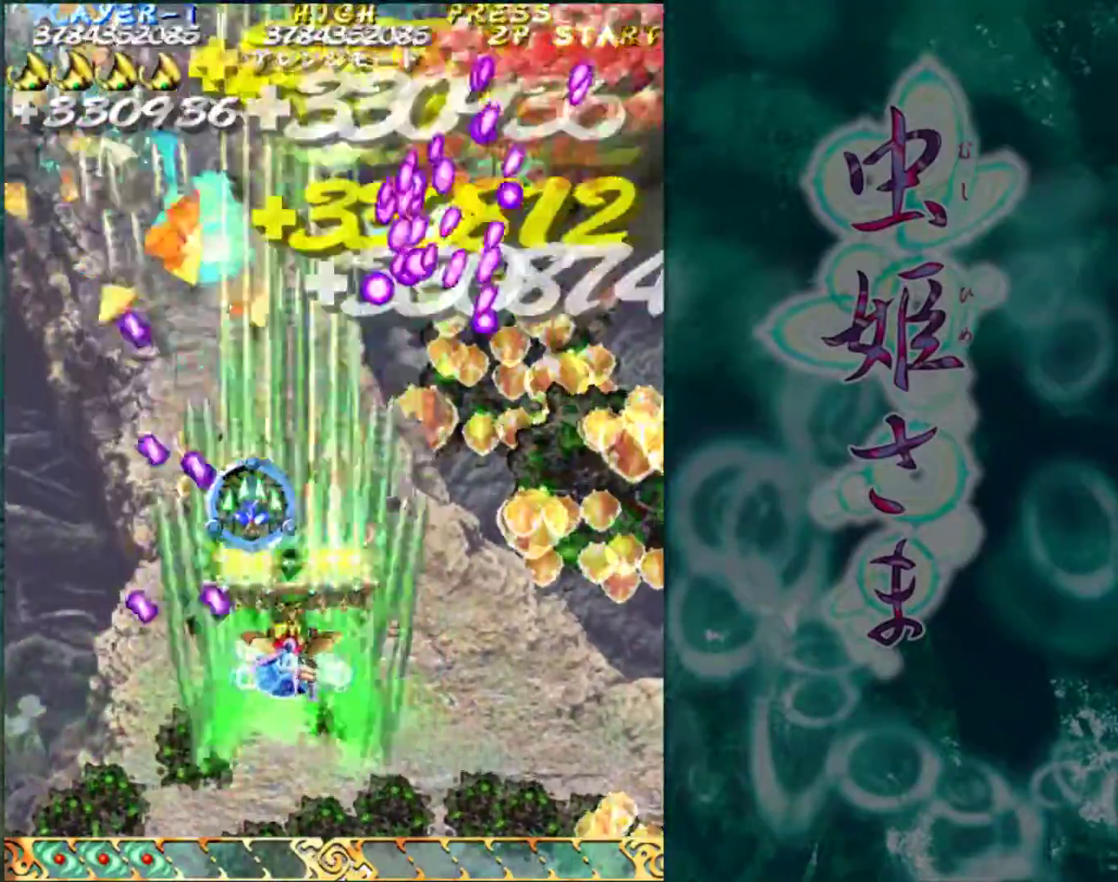
{"buttons": [], "left_stick": "down-right", "events": [[150, "left_stick", "right"], [250, "left_stick", "down"], [367, "left_stick", "down-right"]]}
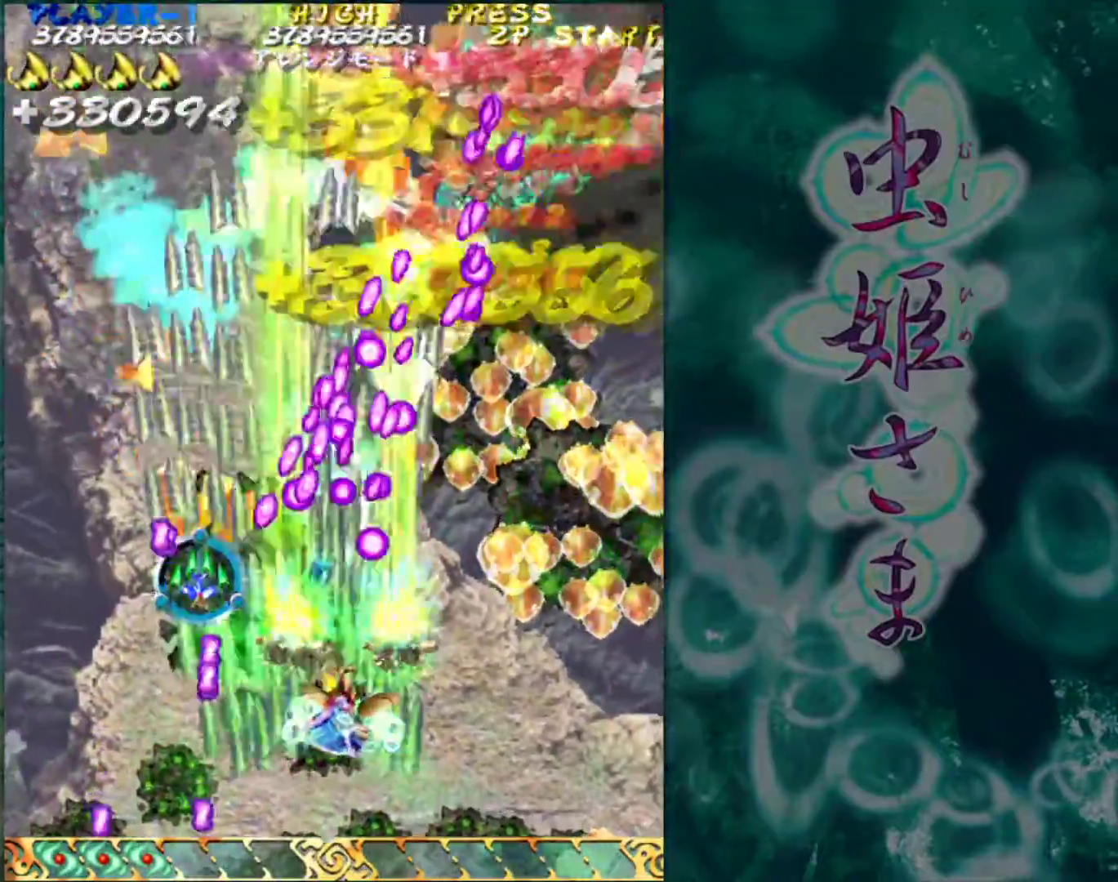
{"buttons": [], "left_stick": "center", "events": [[233, "left_stick", "center"]]}
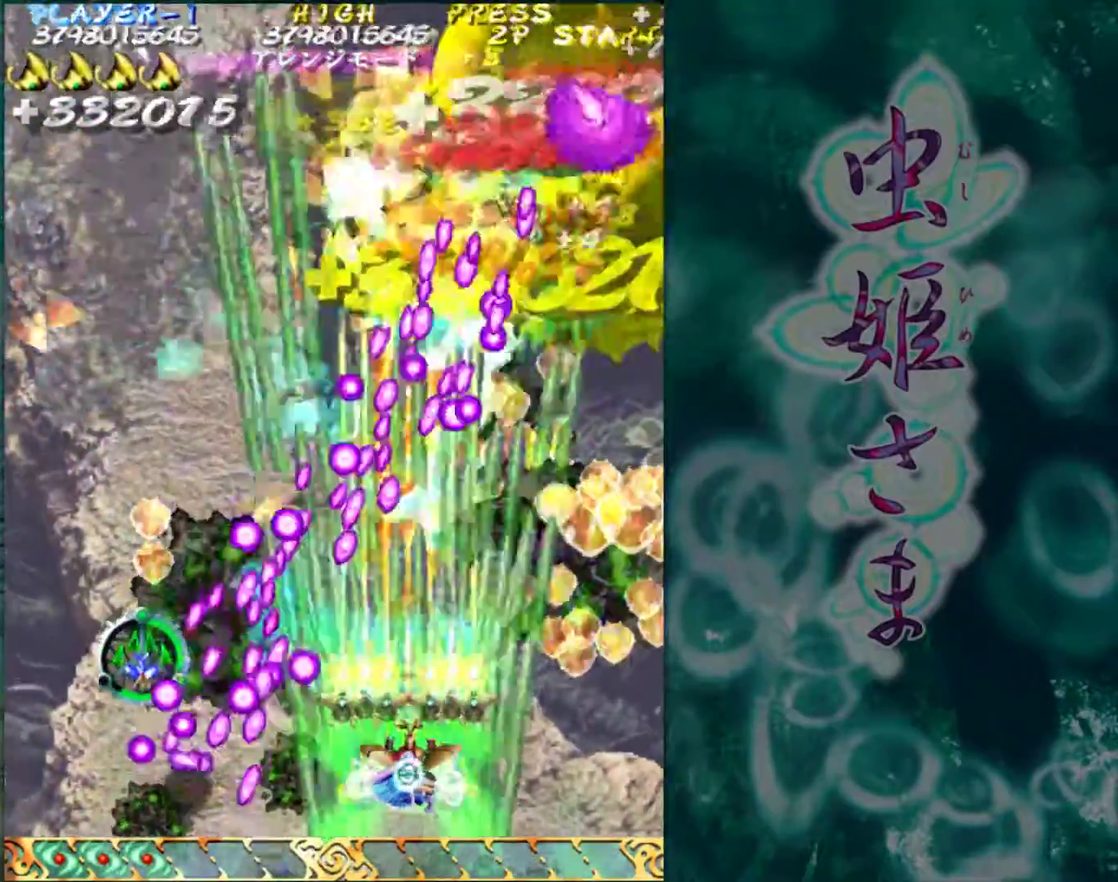
{"buttons": [], "left_stick": "center", "events": [[100, "left_stick", "right"], [183, "left_stick", "center"], [283, "left_stick", "right"], [350, "left_stick", "center"]]}
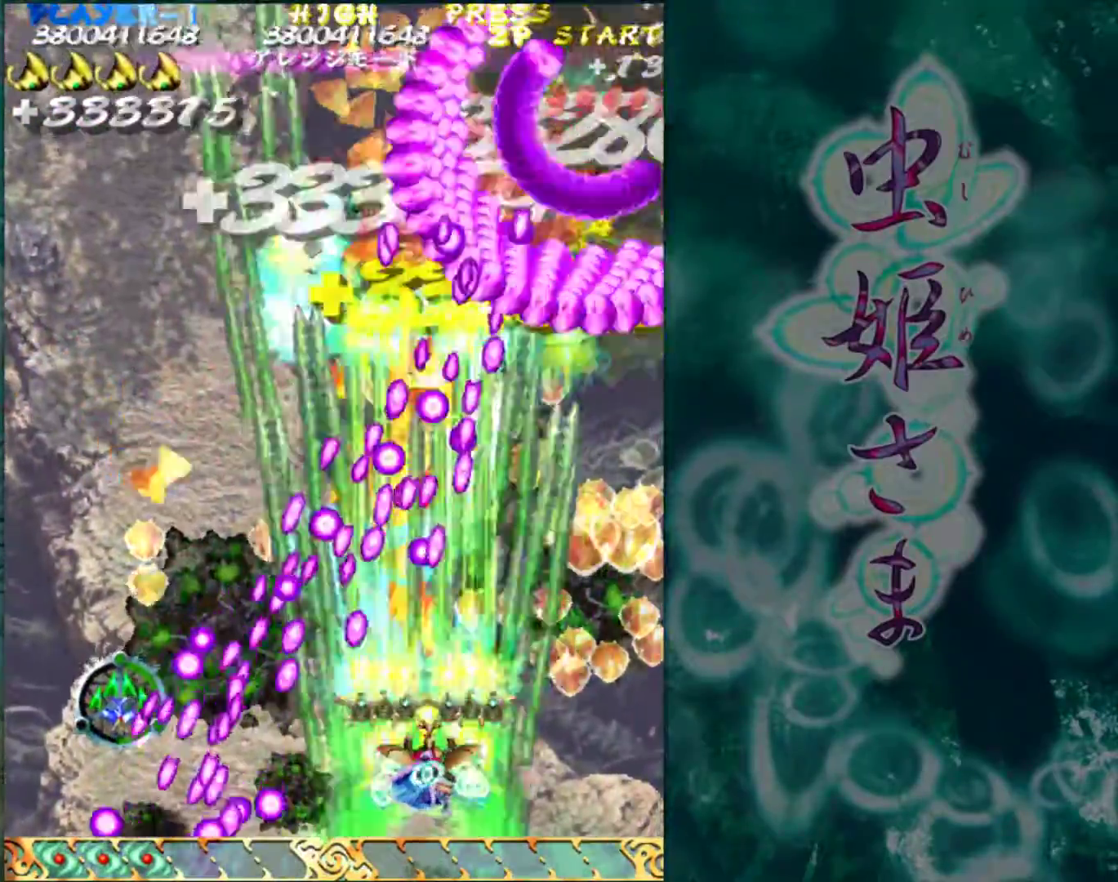
{"buttons": [], "left_stick": "center", "events": [[17, "left_stick", "right"], [117, "left_stick", "center"], [217, "left_stick", "right"], [283, "left_stick", "center"], [400, "left_stick", "right"], [500, "left_stick", "center"]]}
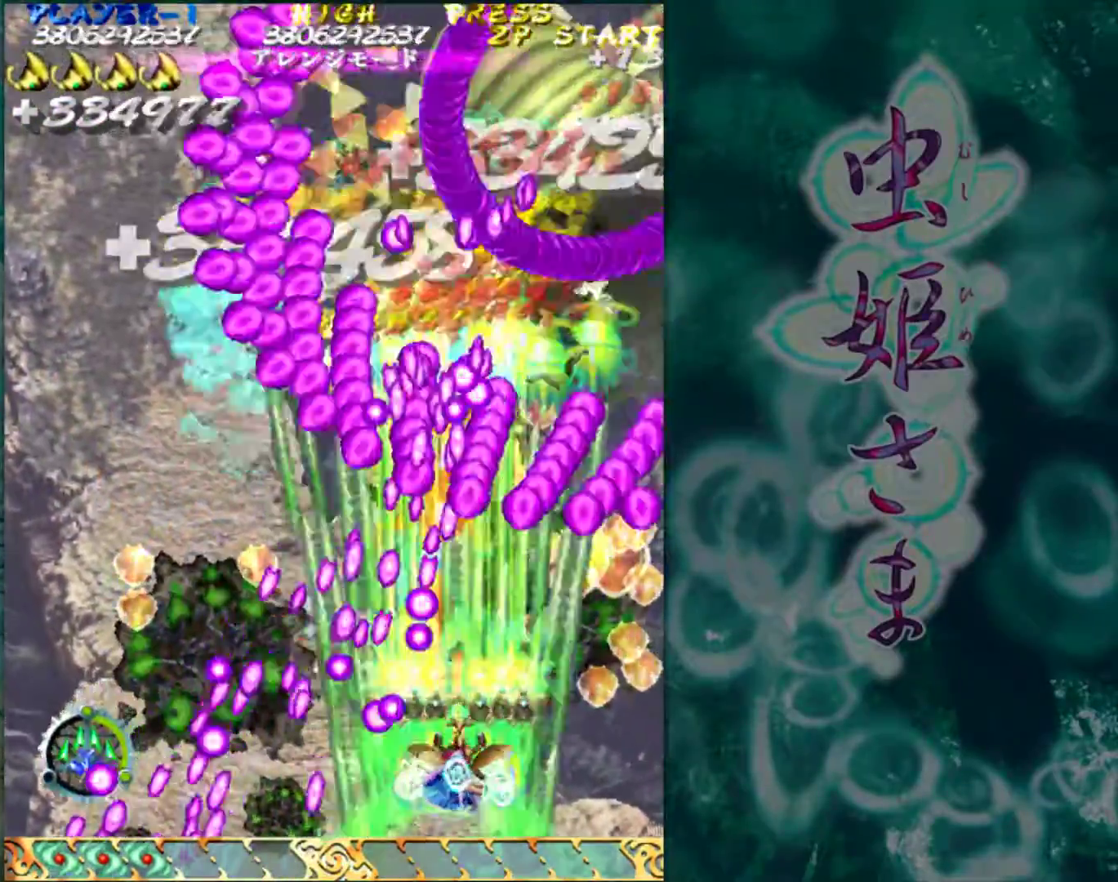
{"buttons": [], "left_stick": "right", "events": [[100, "left_stick", "right"], [200, "left_stick", "center"], [267, "left_stick", "right"]]}
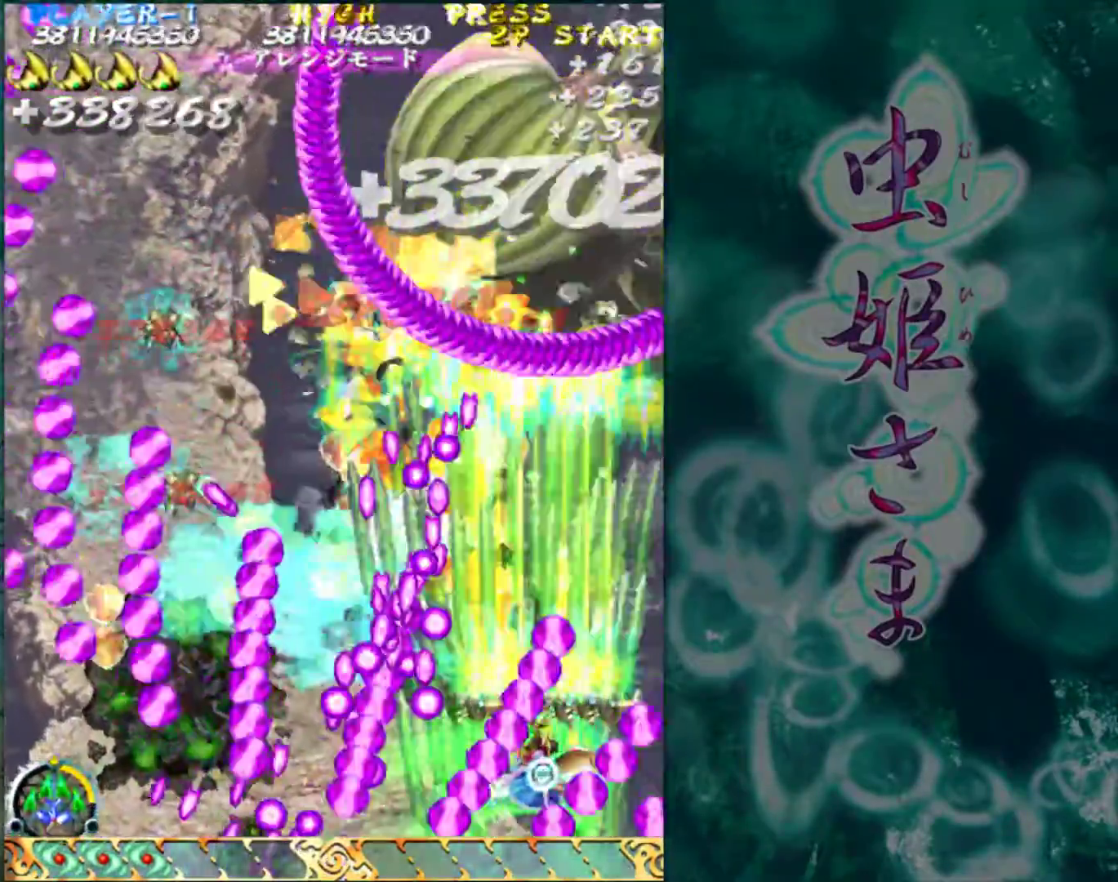
{"buttons": [], "left_stick": "up", "events": [[400, "left_stick", "up"]]}
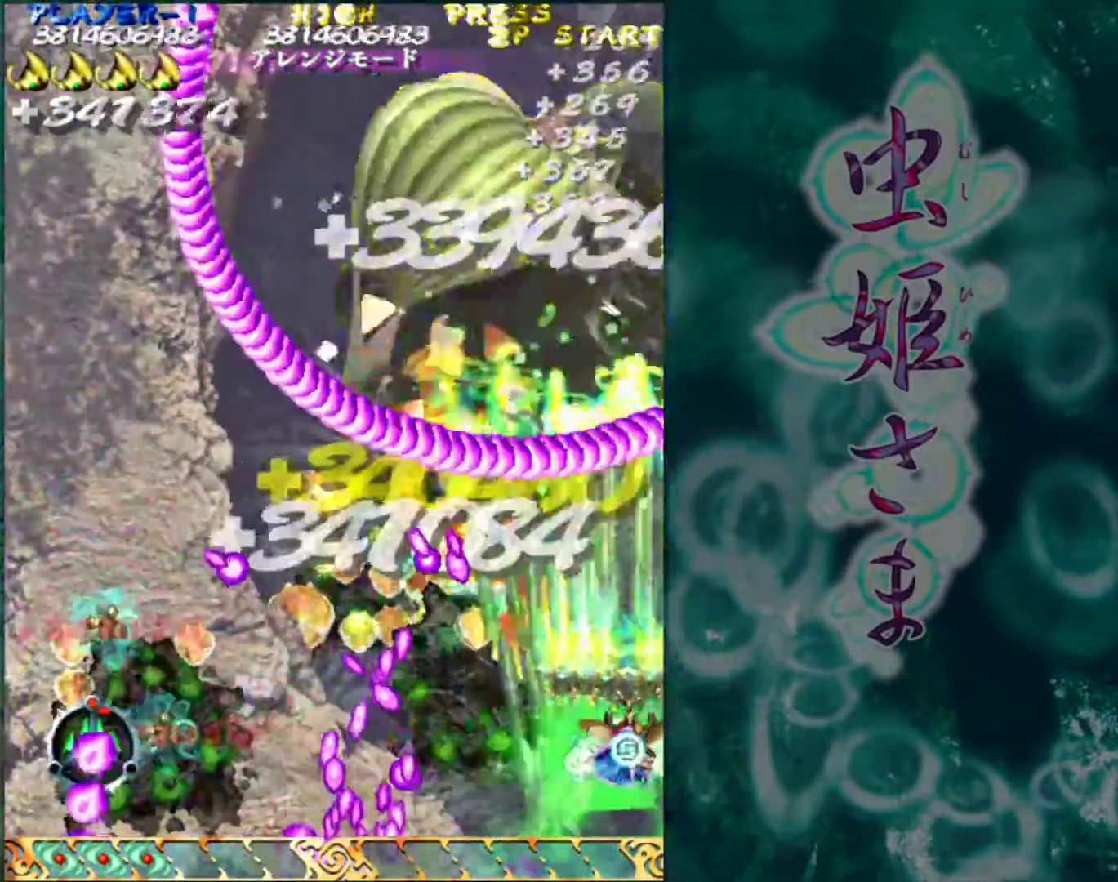
{"buttons": [], "left_stick": "left", "events": [[183, "left_stick", "center"], [433, "left_stick", "left"]]}
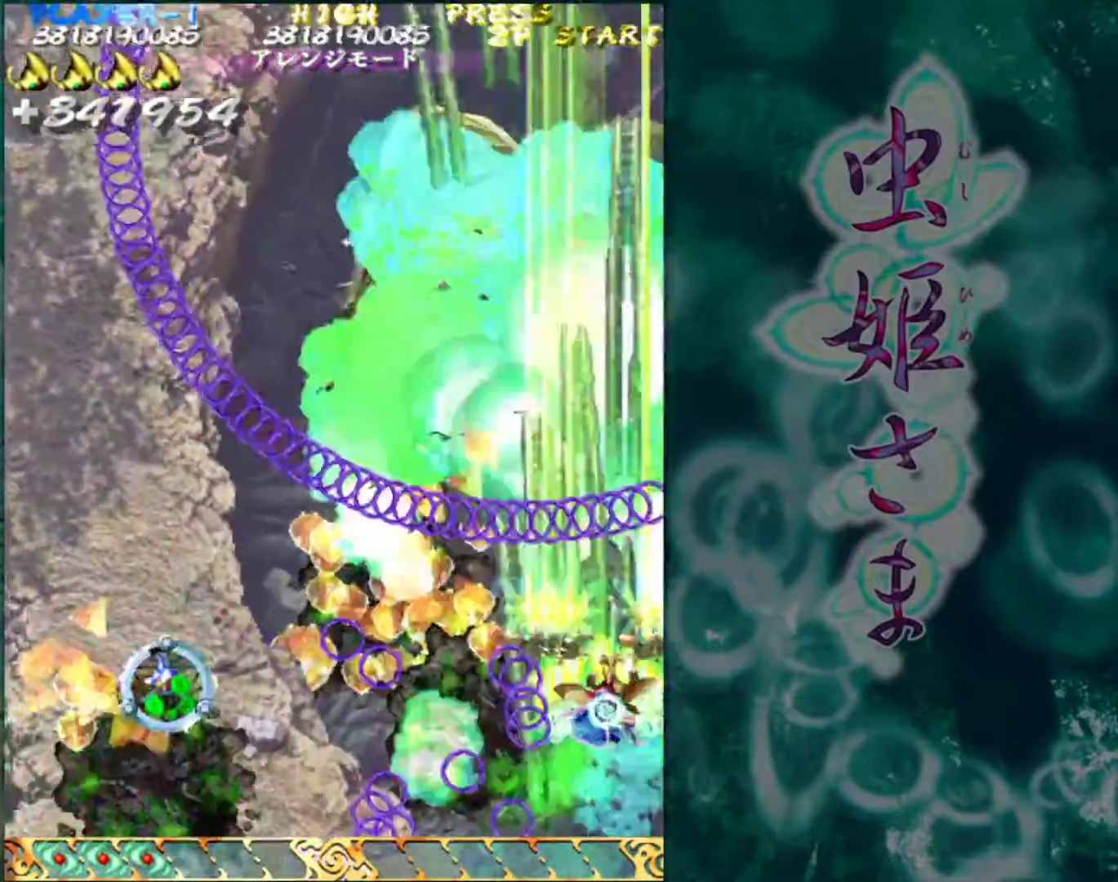
{"buttons": [], "left_stick": "left", "events": [[100, "left_stick", "down-left"], [267, "left_stick", "left"]]}
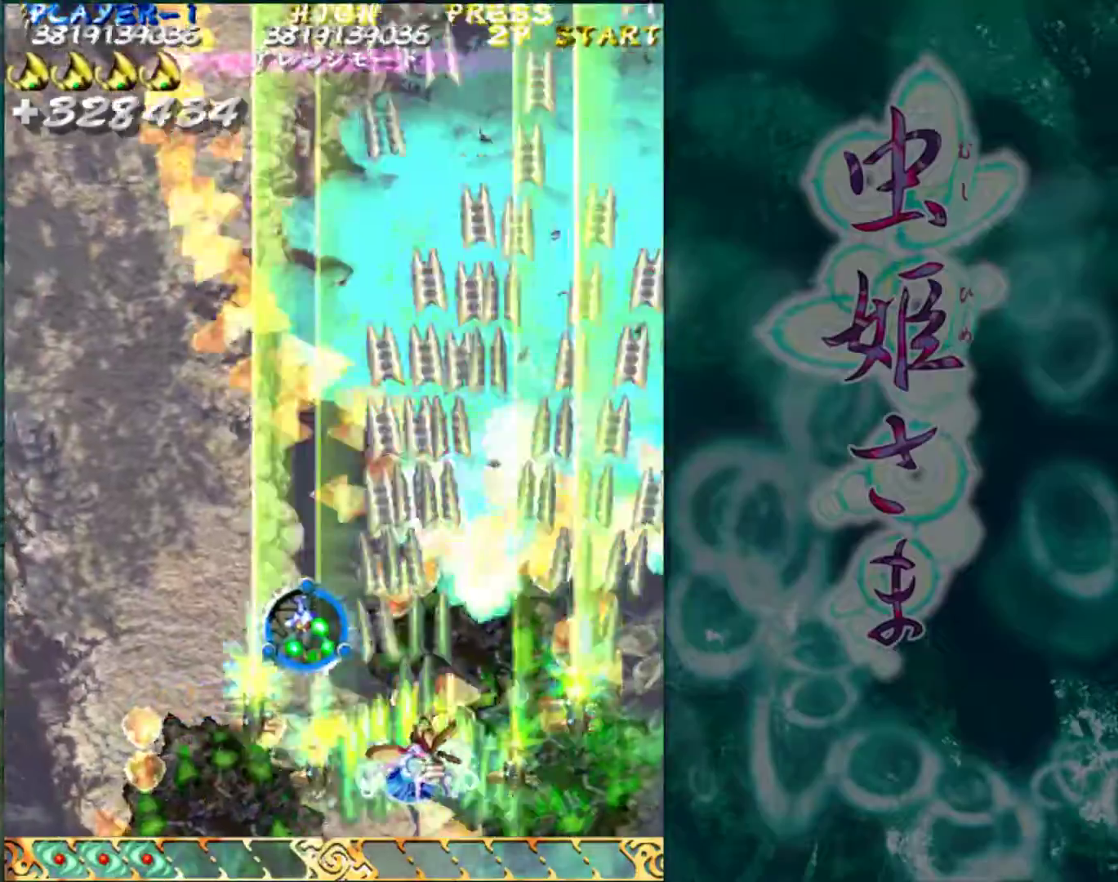
{"buttons": [], "left_stick": "up-left", "events": [[300, "left_stick", "up-left"]]}
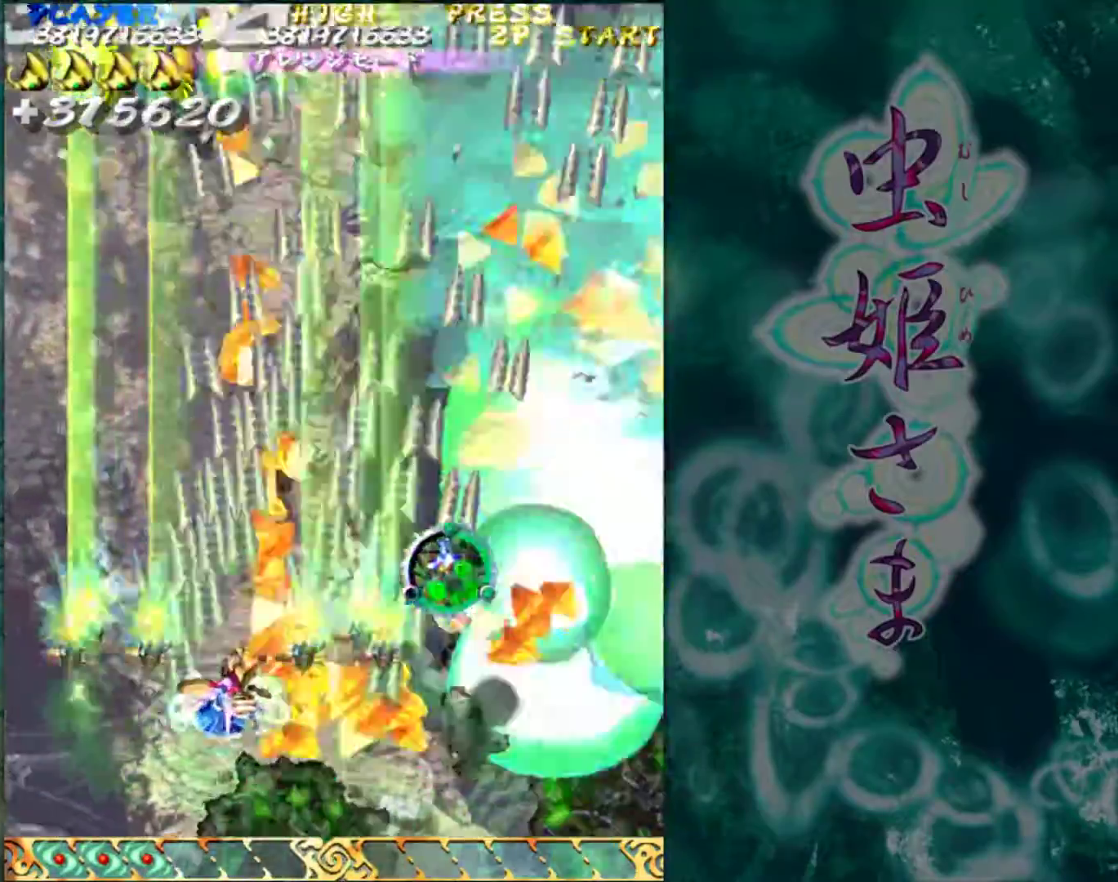
{"buttons": [], "left_stick": "center", "events": [[250, "left_stick", "up"], [400, "left_stick", "center"]]}
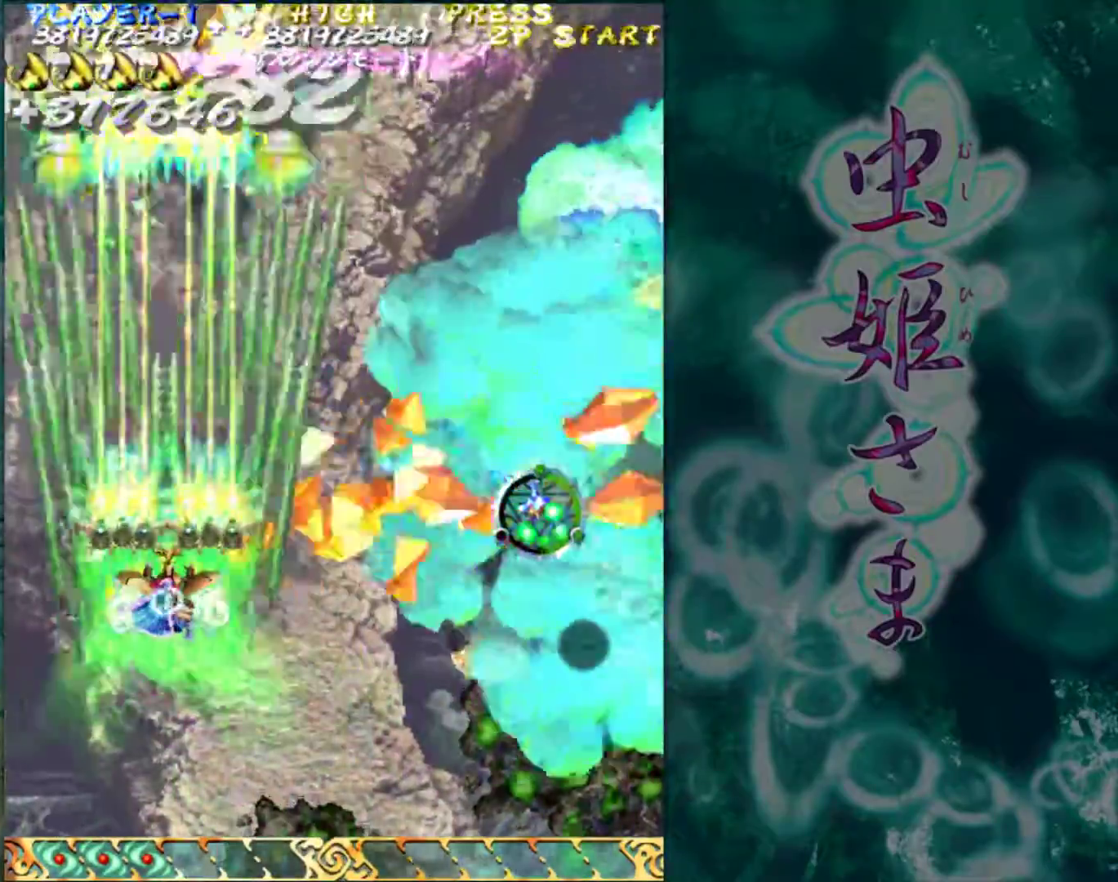
{"buttons": [], "left_stick": "down", "events": [[400, "left_stick", "down"]]}
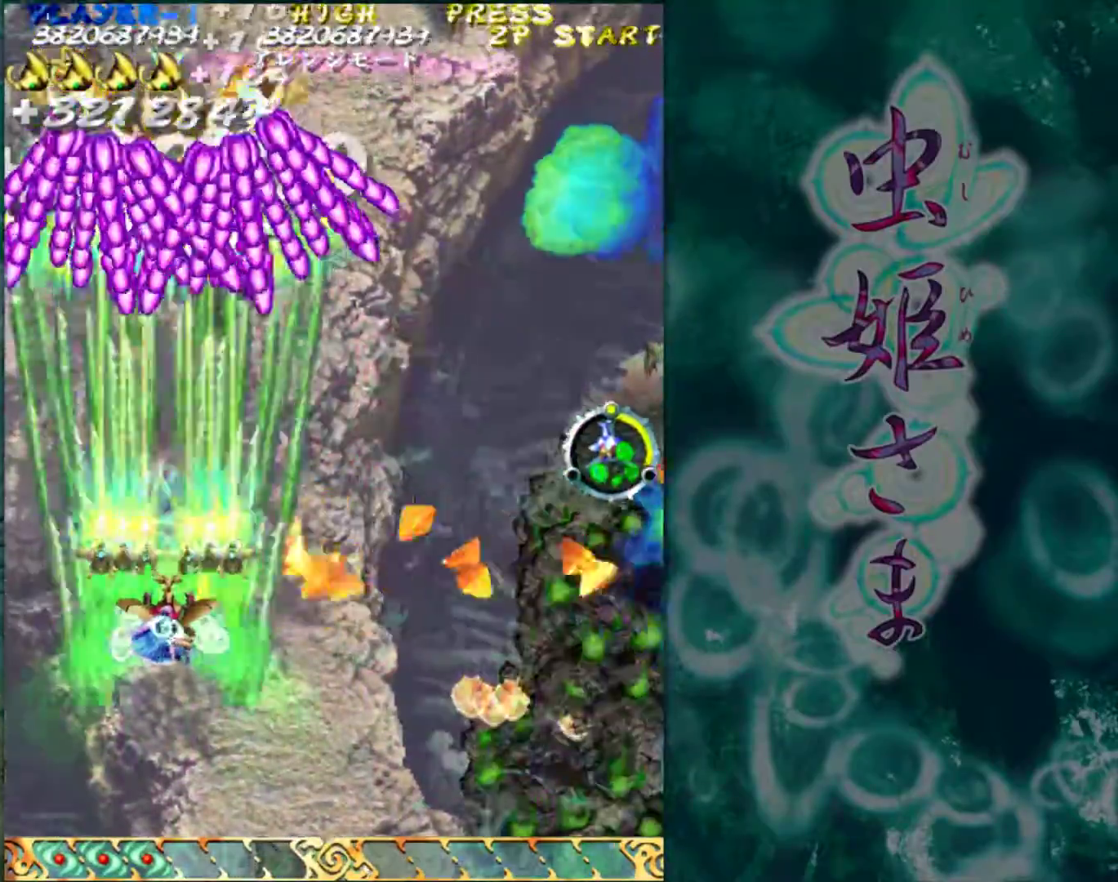
{"buttons": [], "left_stick": "down", "events": [[133, "left_stick", "down-right"], [383, "left_stick", "down"]]}
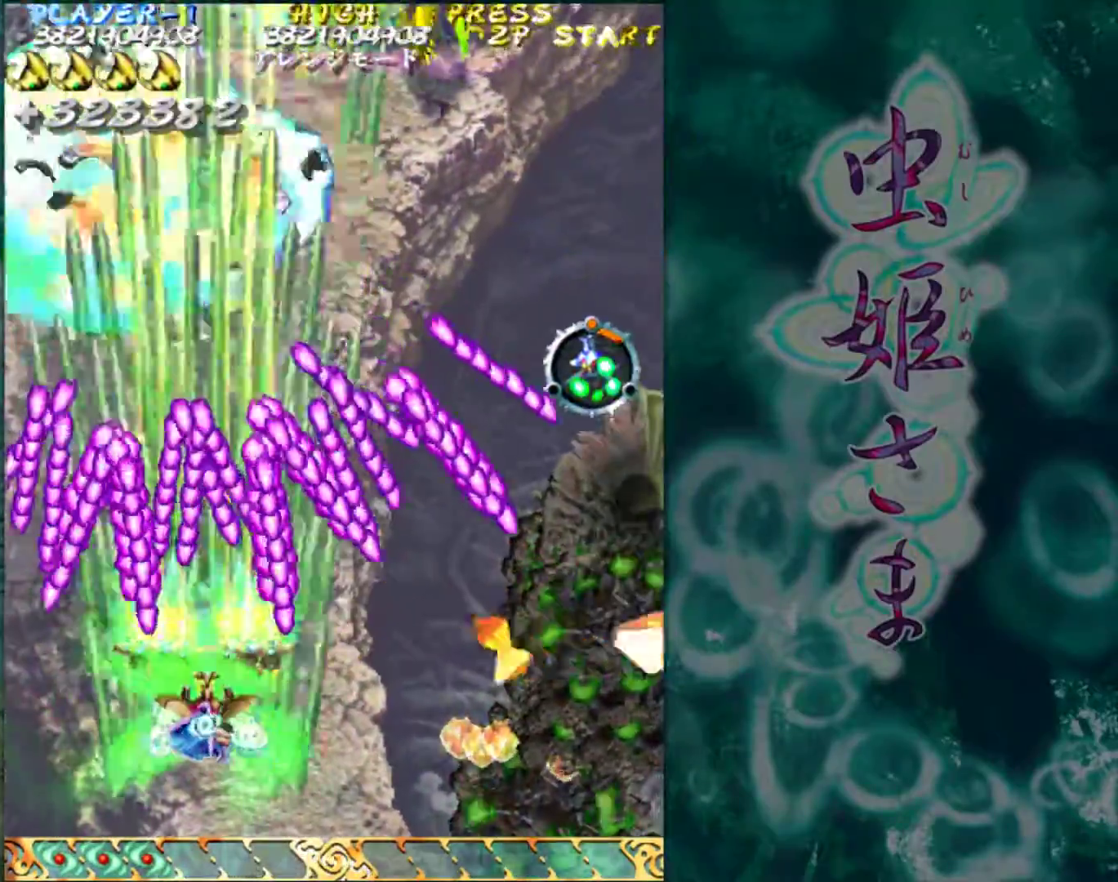
{"buttons": [], "left_stick": "up", "events": [[133, "left_stick", "center"], [300, "left_stick", "up"]]}
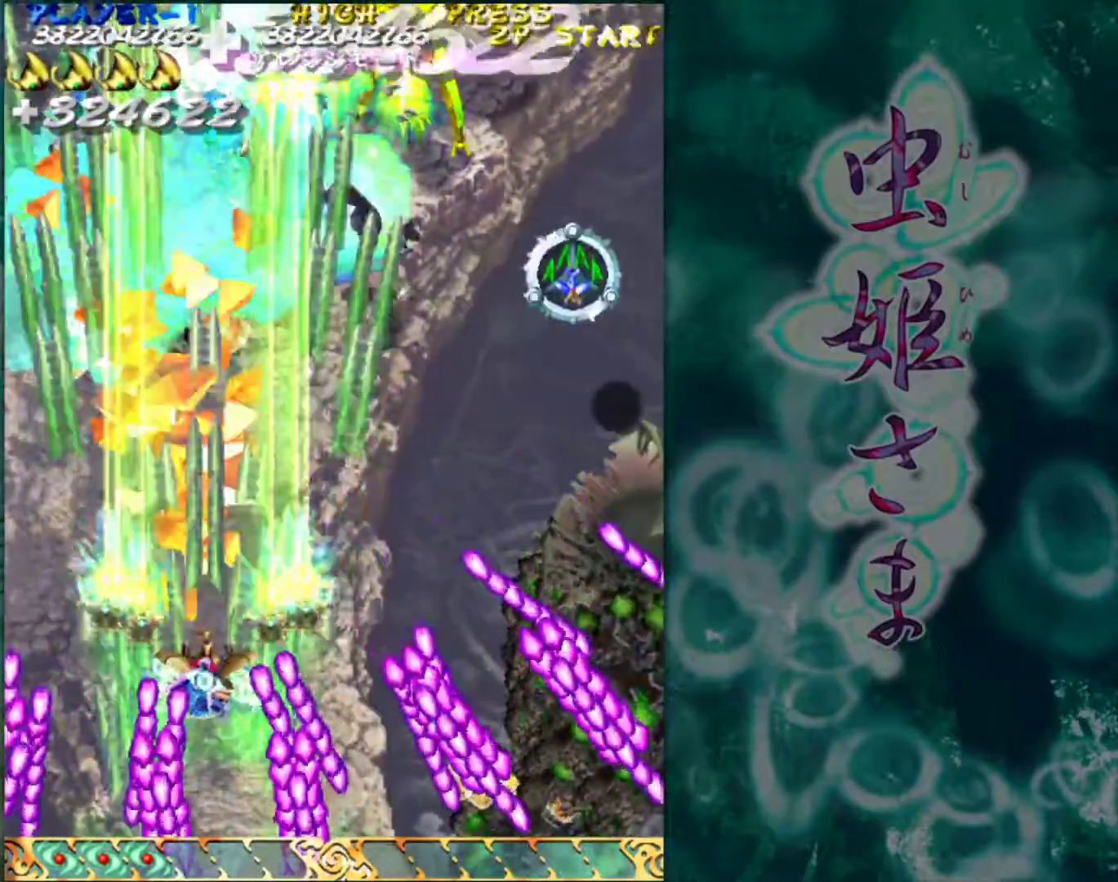
{"buttons": [], "left_stick": "center", "events": [[50, "left_stick", "up-right"], [350, "left_stick", "center"]]}
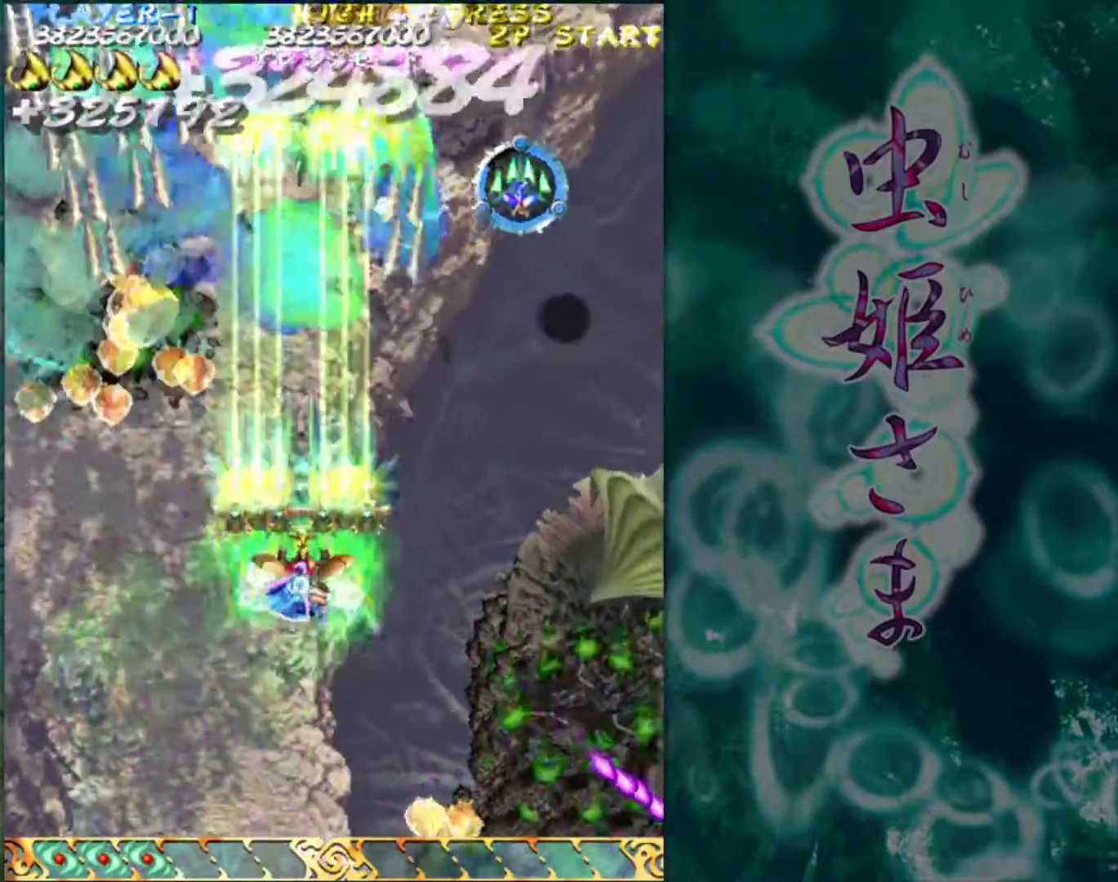
{"buttons": [], "left_stick": "down-right", "events": [[200, "left_stick", "down"], [450, "left_stick", "down-right"]]}
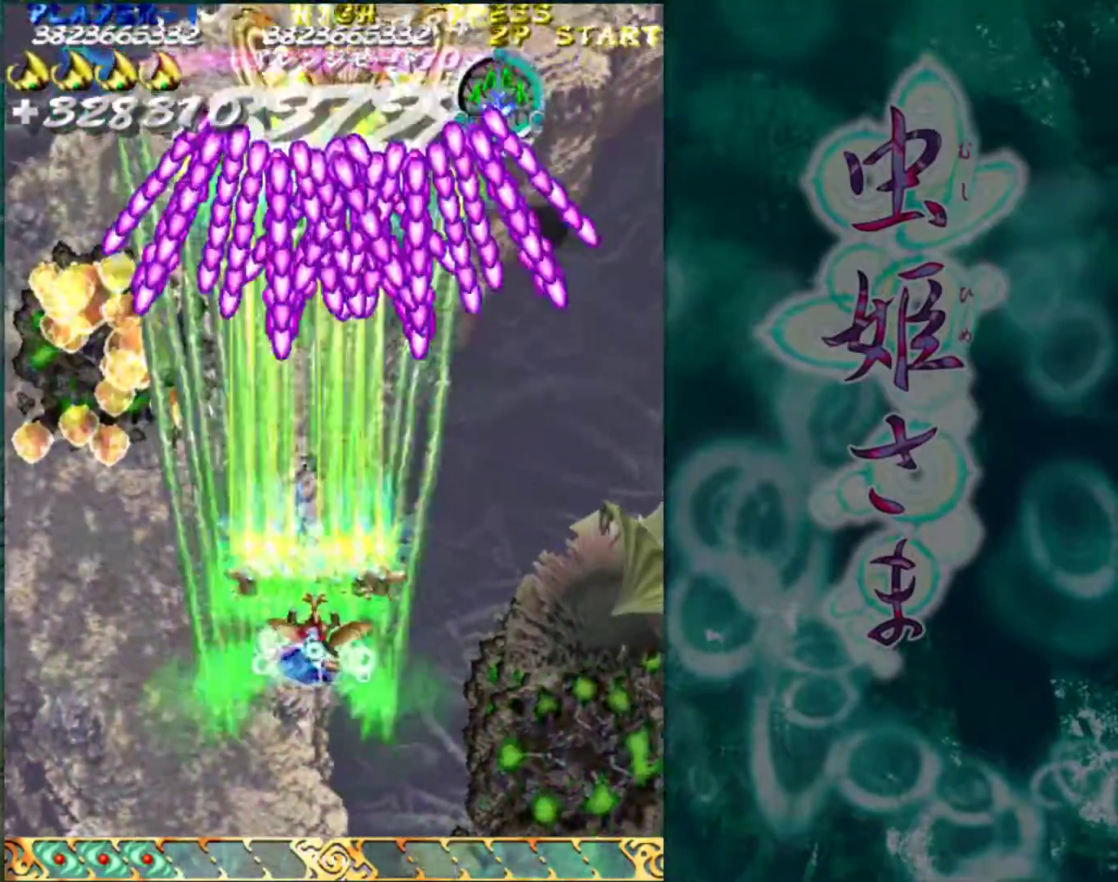
{"buttons": [], "left_stick": "center", "events": [[183, "left_stick", "center"]]}
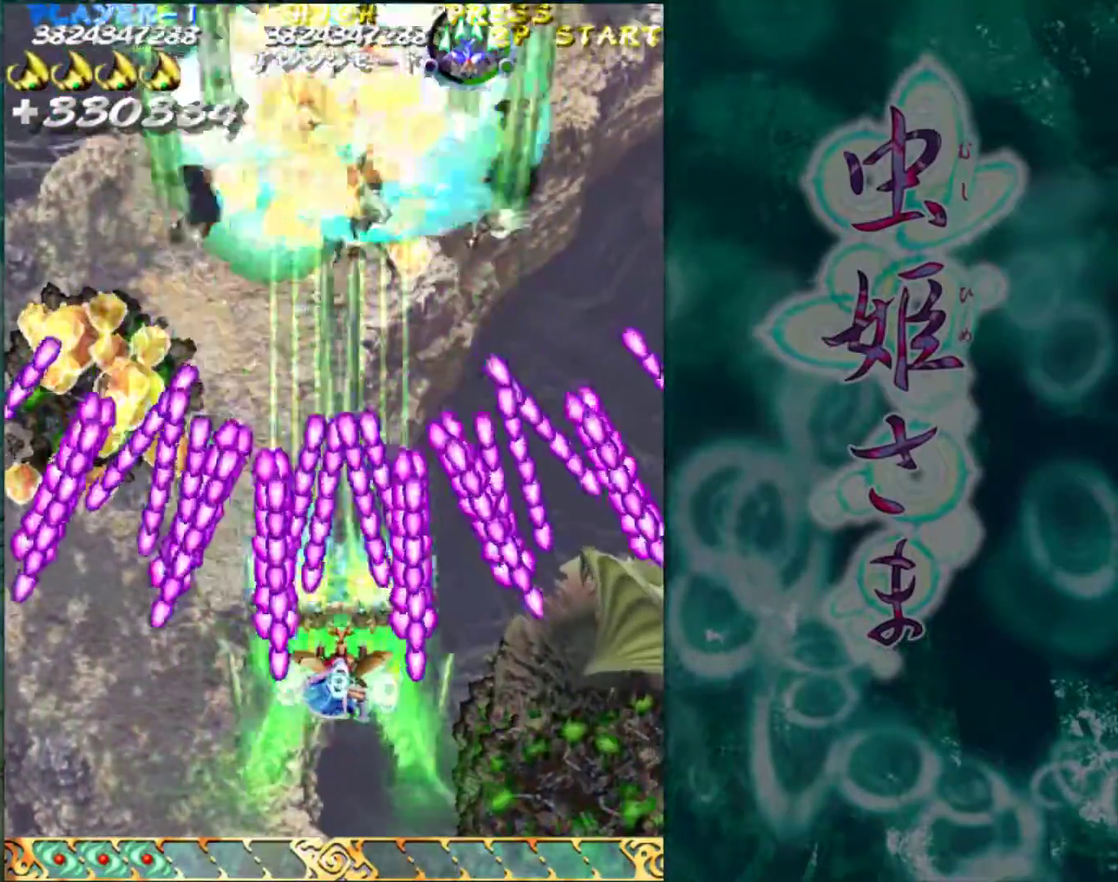
{"buttons": [], "left_stick": "up-right", "events": [[67, "left_stick", "up"], [333, "left_stick", "up-right"]]}
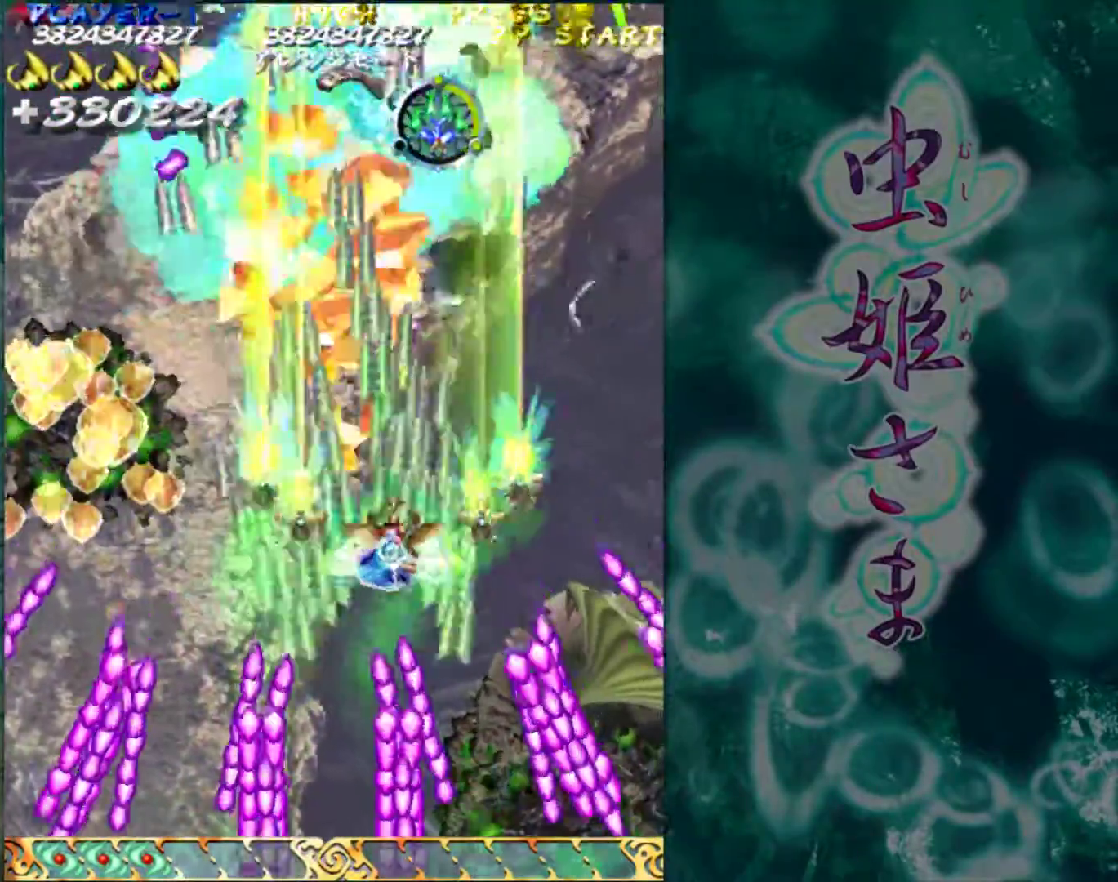
{"buttons": [], "left_stick": "up", "events": [[100, "left_stick", "up"]]}
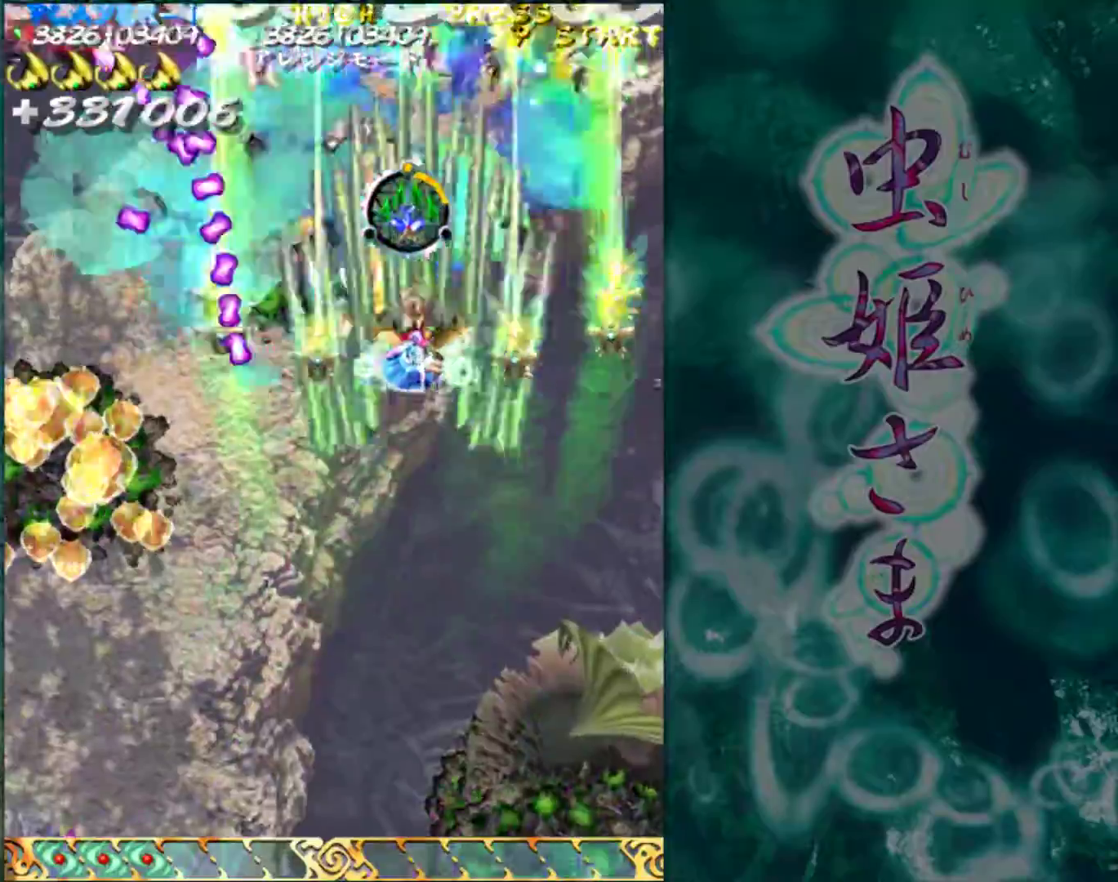
{"buttons": [], "left_stick": "down", "events": [[117, "left_stick", "right"], [200, "left_stick", "center"], [250, "left_stick", "down"]]}
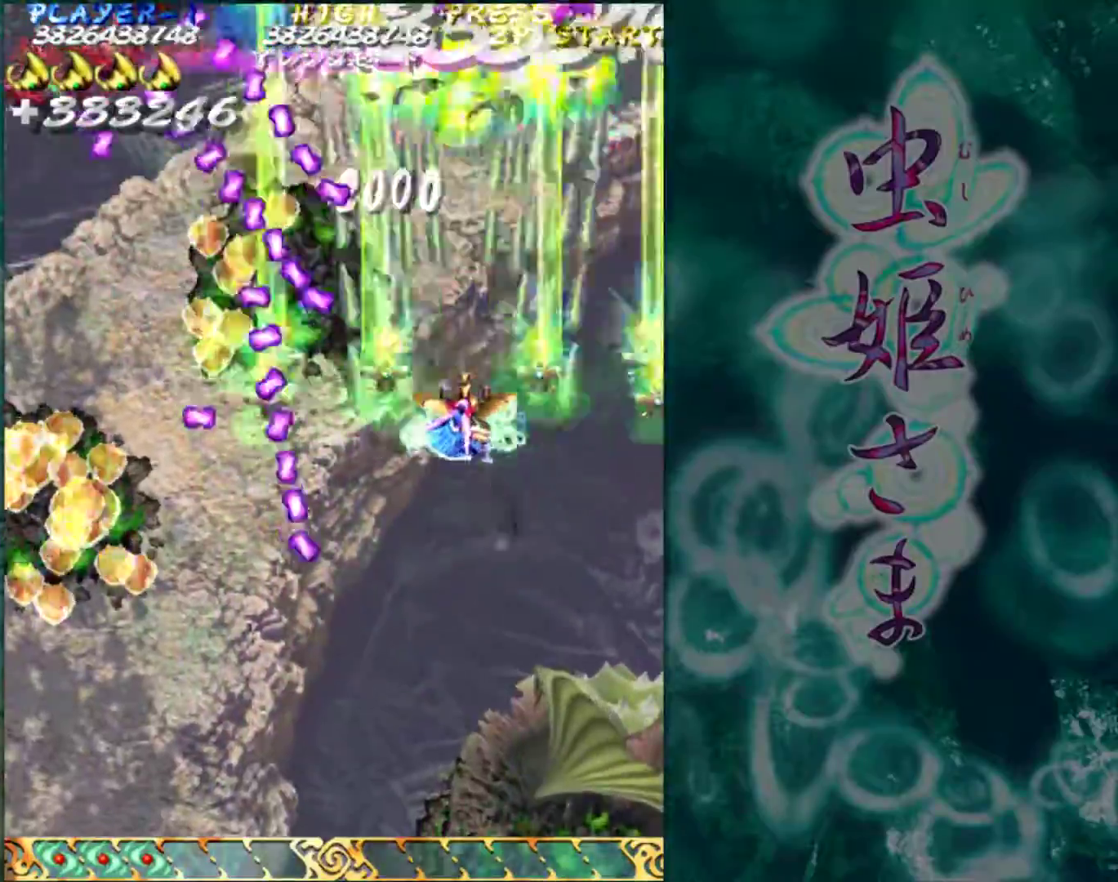
{"buttons": [], "left_stick": "down", "events": [[183, "left_stick", "right"], [283, "left_stick", "down"]]}
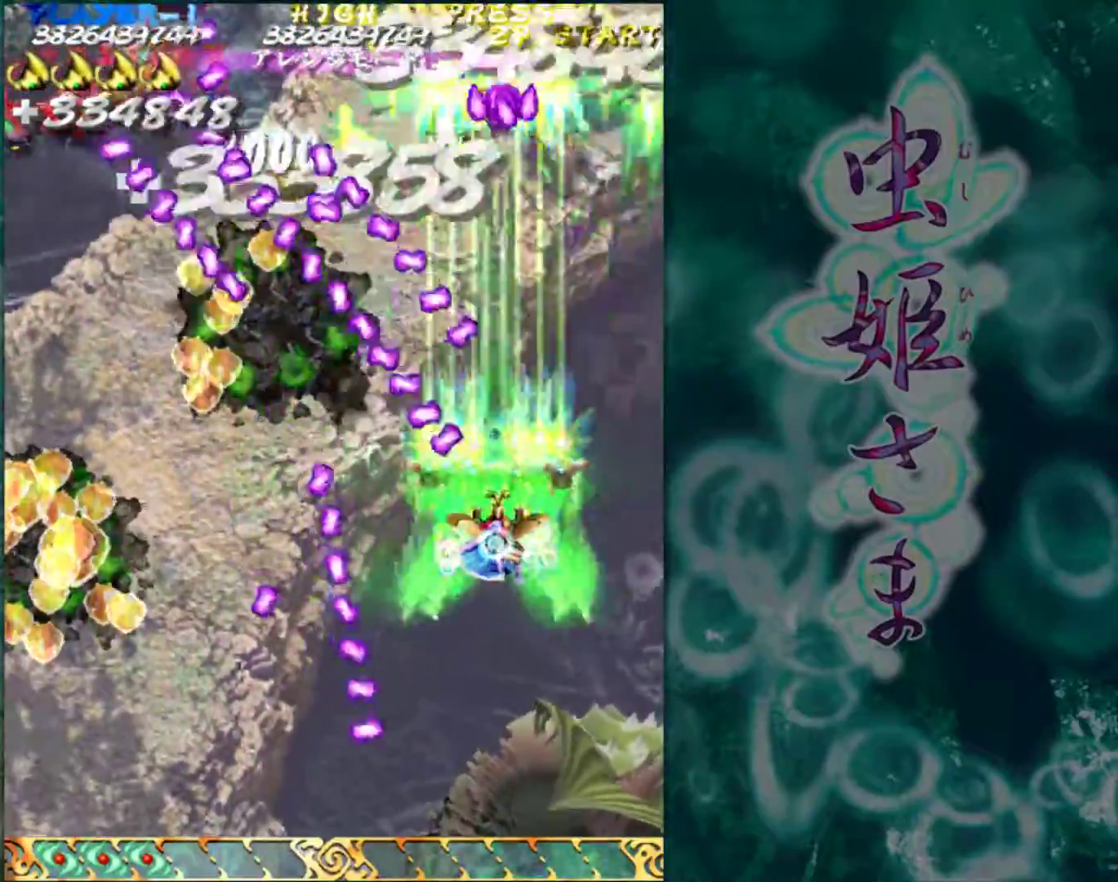
{"buttons": [], "left_stick": "down-left", "events": [[450, "left_stick", "down-left"]]}
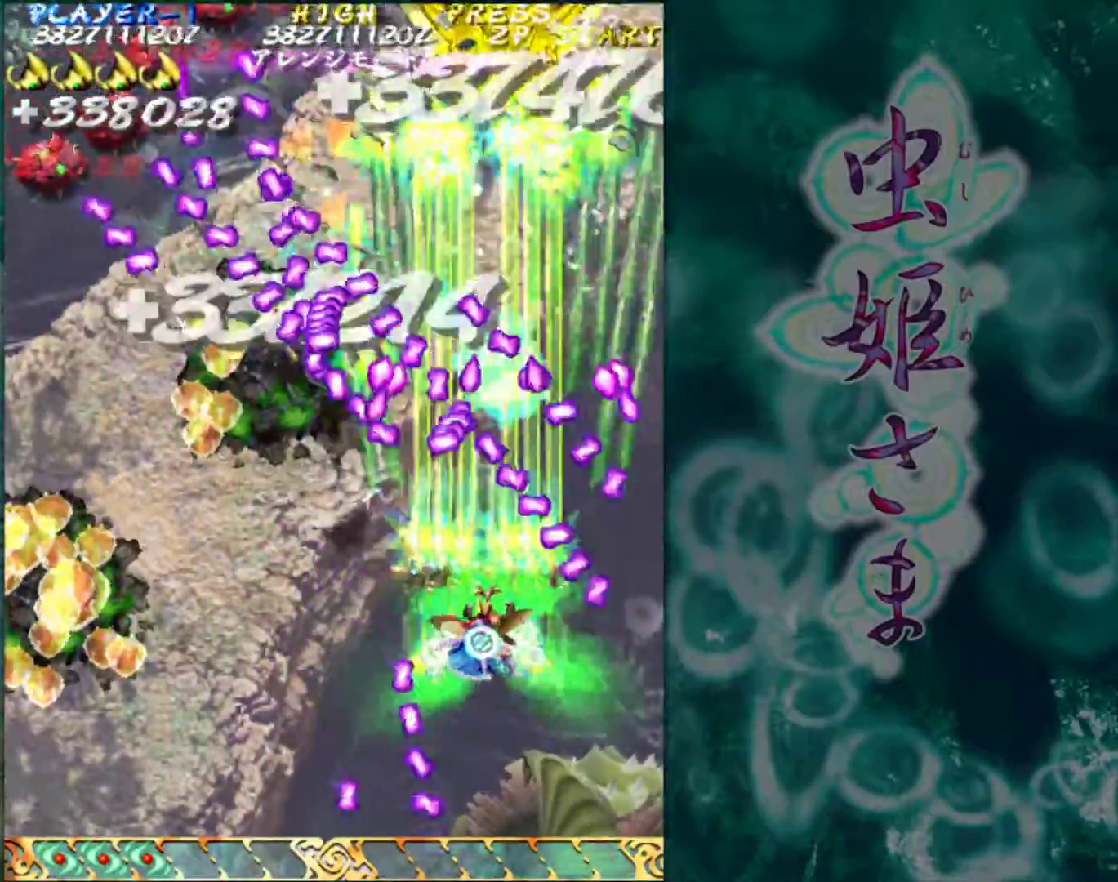
{"buttons": [], "left_stick": "down", "events": [[67, "left_stick", "down"], [167, "left_stick", "down-left"], [283, "left_stick", "down"]]}